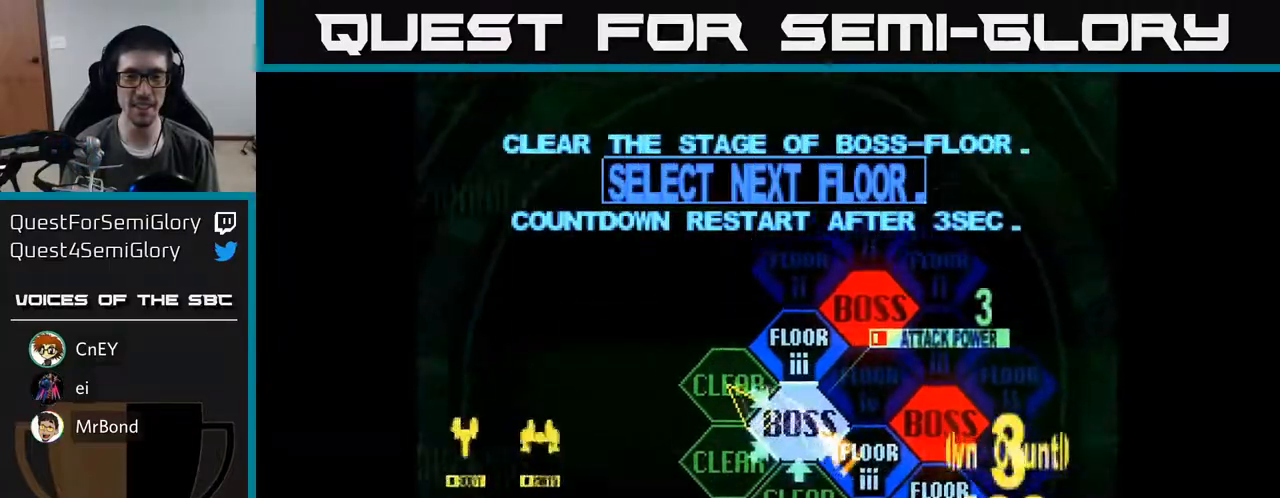
Gameplay with a controller (Xbox layout); each line is a JSON object with the inputs held at the frame after it. "events" lists button and stick changes between this image and that frame as [ms after this image, input, new state], when the widget could be followed in between. Not read: left_stick.
{"buttons": [], "right_stick": "center", "events": [[67, "DPAD_DOWN", "down"], [83, "DPAD_RIGHT", "up"], [233, "DPAD_DOWN", "up"], [283, "A", "down"], [400, "A", "up"]]}
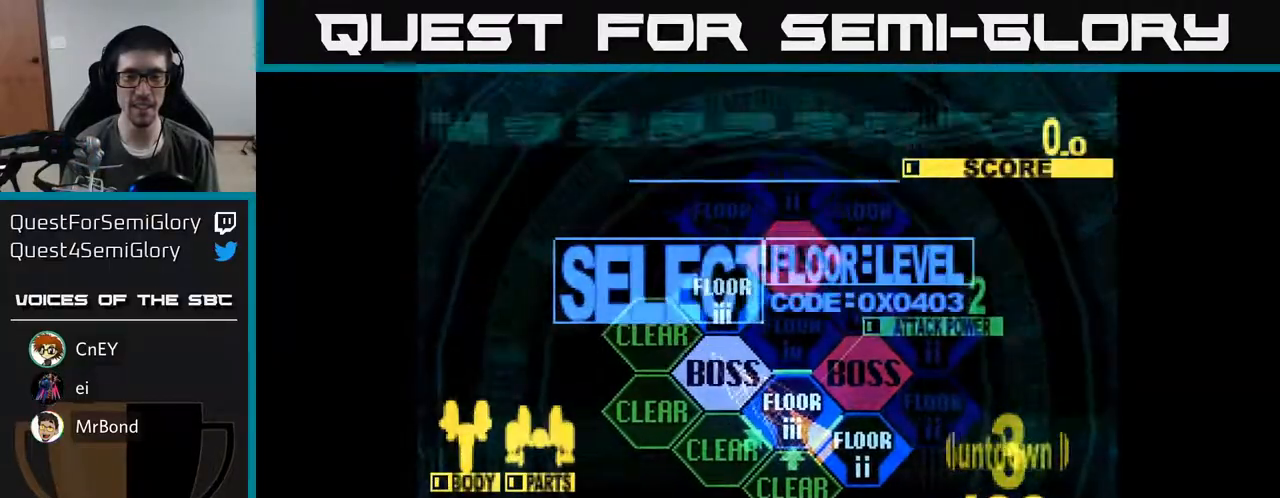
{"buttons": ["X", "DPAD_UP"], "right_stick": "center", "events": [[117, "DPAD_UP", "down"], [233, "X", "down"]]}
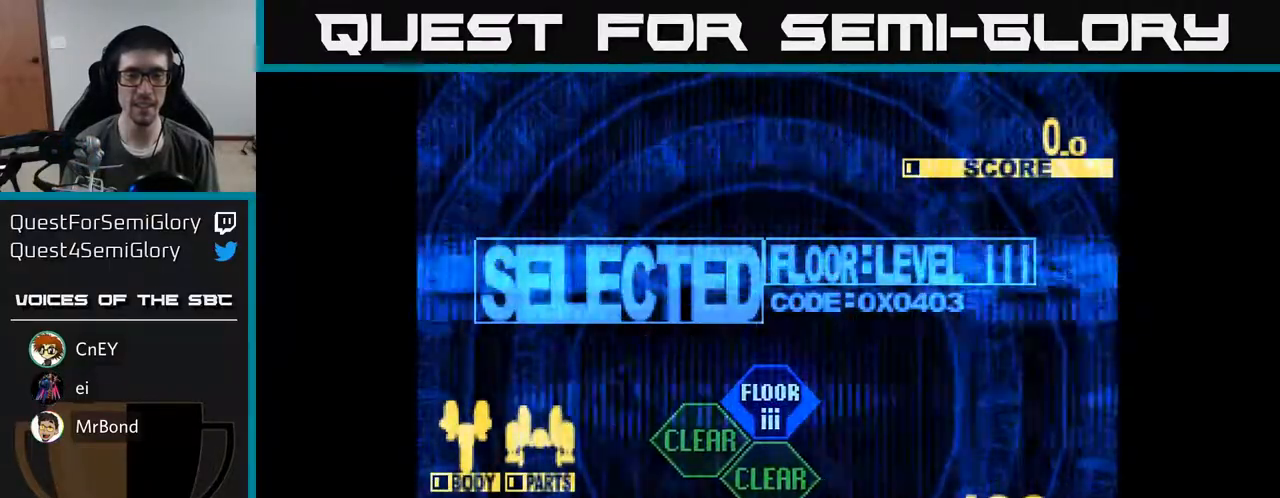
{"buttons": ["X", "DPAD_UP"], "right_stick": "center", "events": []}
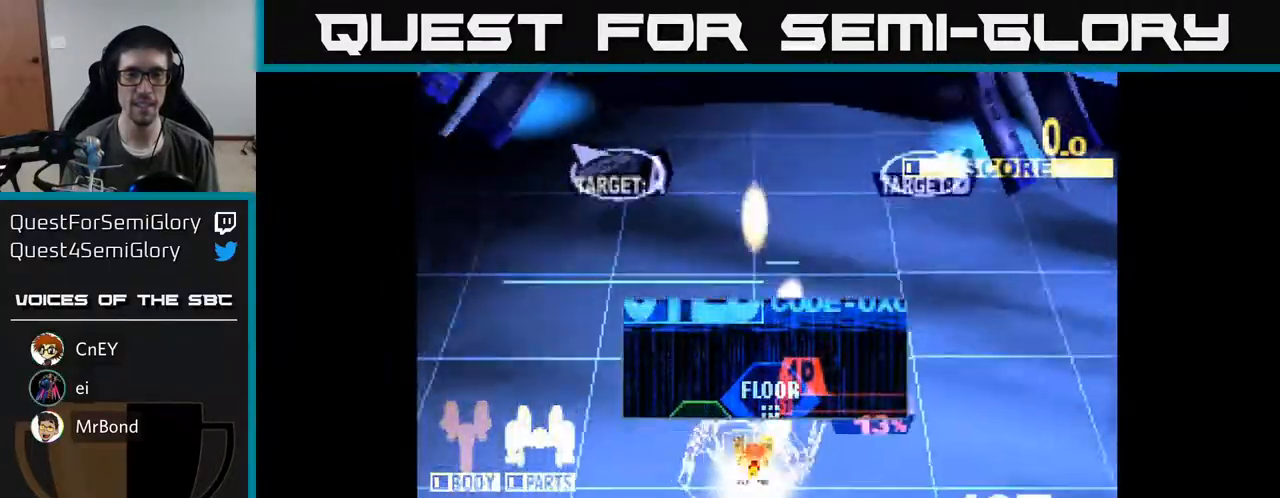
{"buttons": ["X", "DPAD_RIGHT"], "right_stick": "center", "events": [[250, "DPAD_LEFT", "down"], [350, "DPAD_LEFT", "up"], [400, "DPAD_RIGHT", "down"], [500, "DPAD_UP", "up"]]}
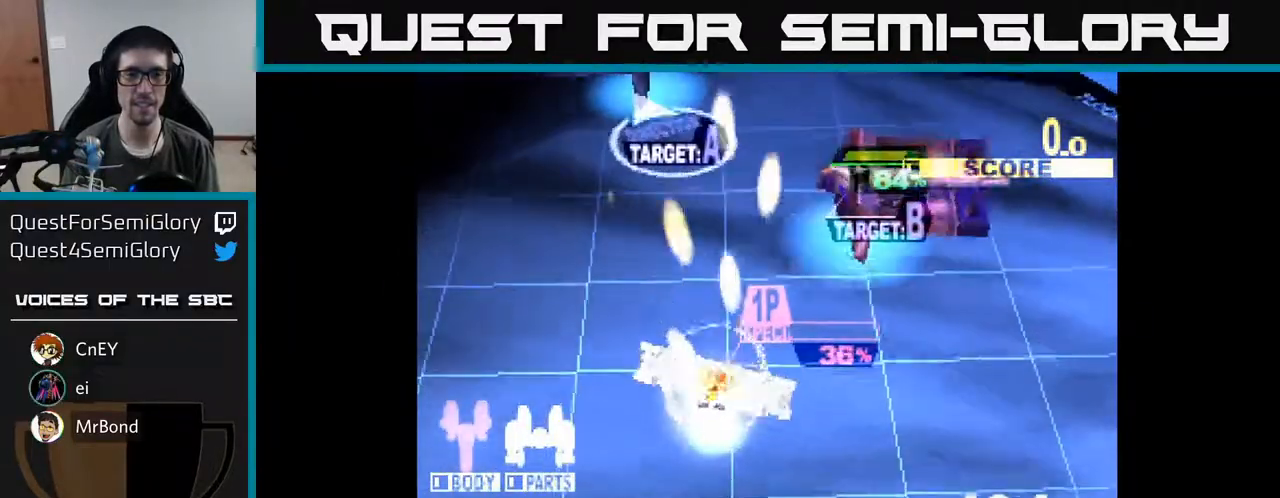
{"buttons": ["X", "DPAD_UP", "DPAD_RIGHT"], "right_stick": "center", "events": [[100, "DPAD_UP", "down"], [150, "DPAD_RIGHT", "up"], [383, "DPAD_LEFT", "down"], [450, "DPAD_LEFT", "up"], [500, "DPAD_RIGHT", "down"]]}
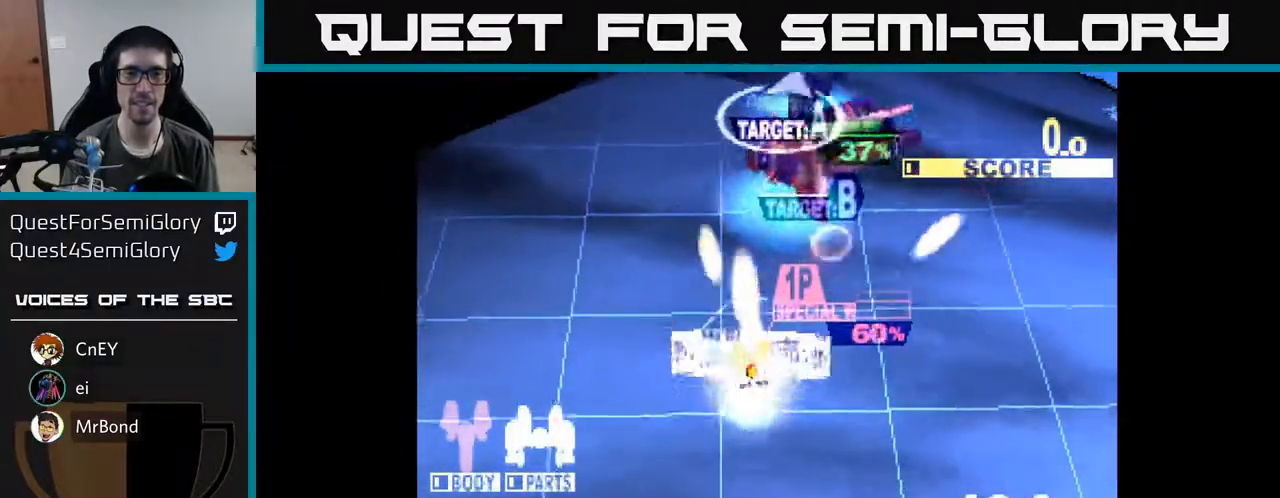
{"buttons": ["X", "DPAD_UP", "DPAD_RIGHT"], "right_stick": "center", "events": [[33, "DPAD_RIGHT", "up"], [367, "DPAD_RIGHT", "down"]]}
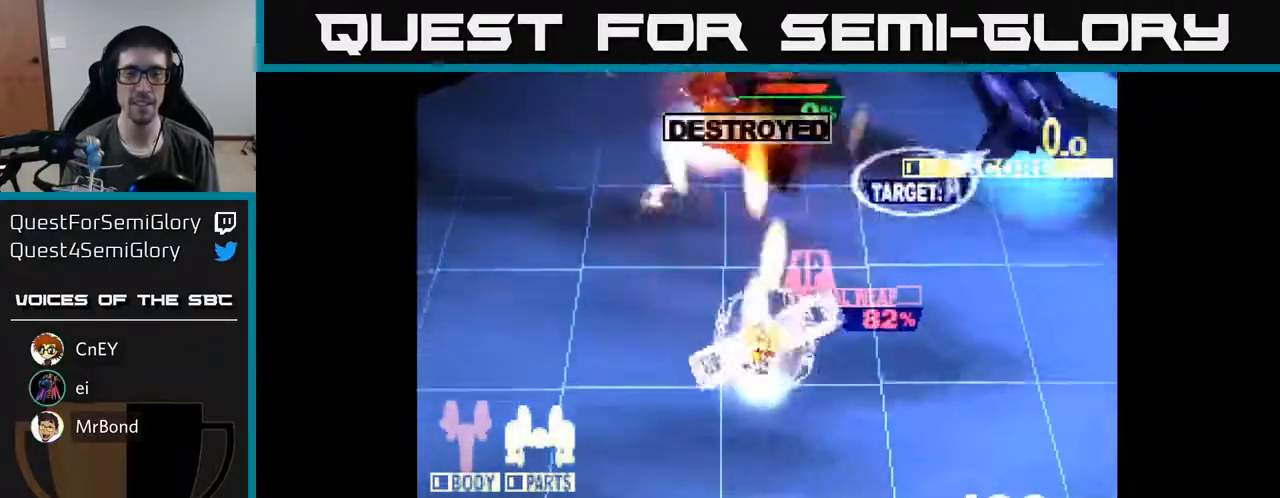
{"buttons": ["X", "DPAD_RIGHT"], "right_stick": "center", "events": [[33, "DPAD_UP", "up"], [33, "X", "up"], [117, "X", "down"]]}
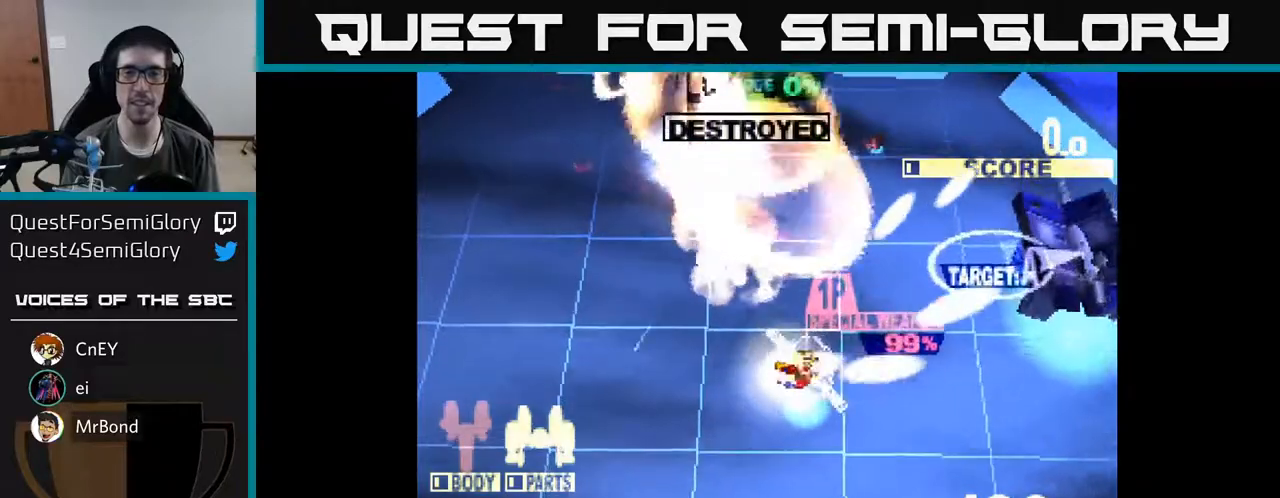
{"buttons": ["X", "DPAD_RIGHT"], "right_stick": "center", "events": []}
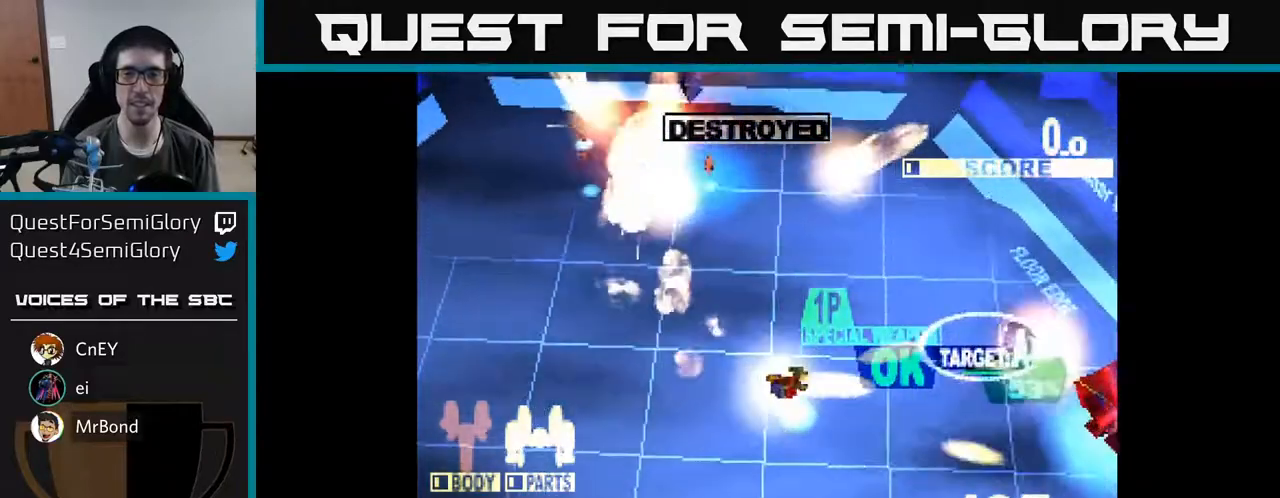
{"buttons": ["X", "DPAD_DOWN", "DPAD_RIGHT"], "right_stick": "center", "events": [[117, "DPAD_DOWN", "down"]]}
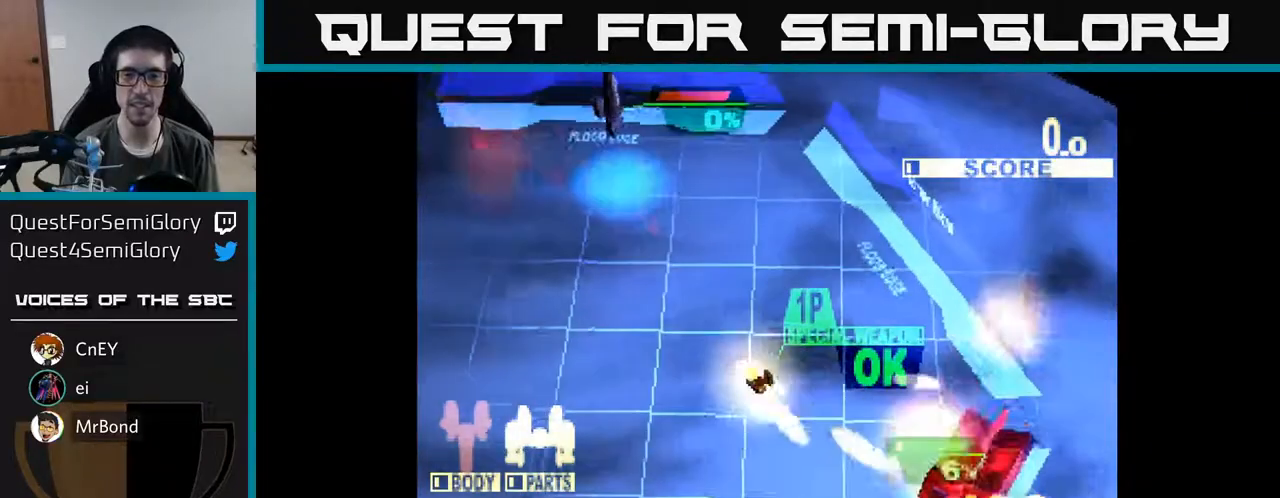
{"buttons": ["X", "DPAD_DOWN"], "right_stick": "center", "events": [[467, "DPAD_RIGHT", "up"]]}
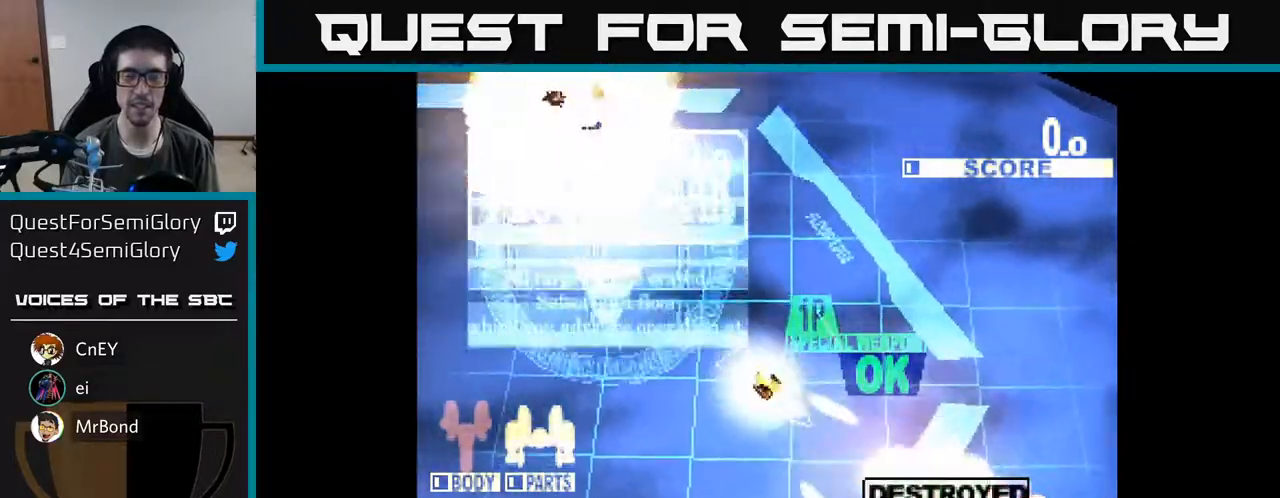
{"buttons": ["X", "DPAD_DOWN", "DPAD_LEFT"], "right_stick": "center", "events": [[300, "DPAD_LEFT", "down"], [367, "X", "up"], [467, "X", "down"]]}
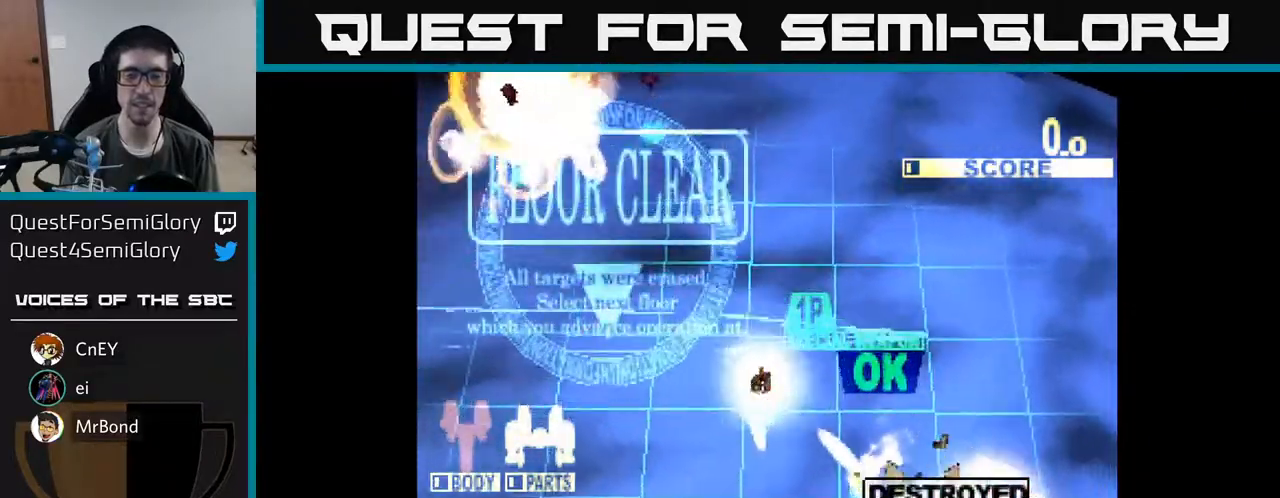
{"buttons": [], "right_stick": "center", "events": [[17, "DPAD_LEFT", "up"], [233, "X", "up"], [350, "DPAD_DOWN", "up"]]}
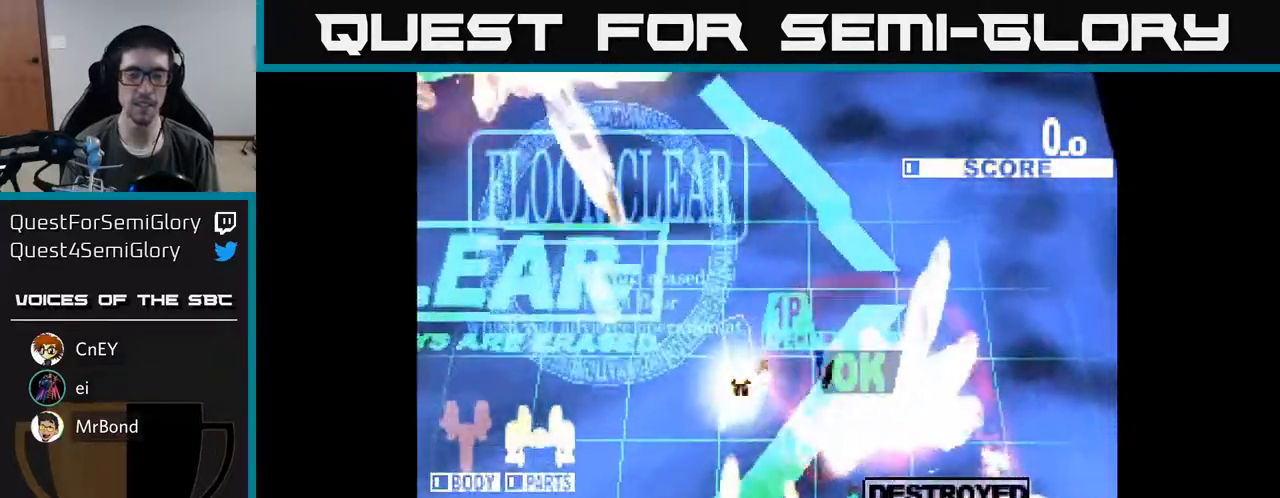
{"buttons": ["X"], "right_stick": "center", "events": [[383, "X", "down"]]}
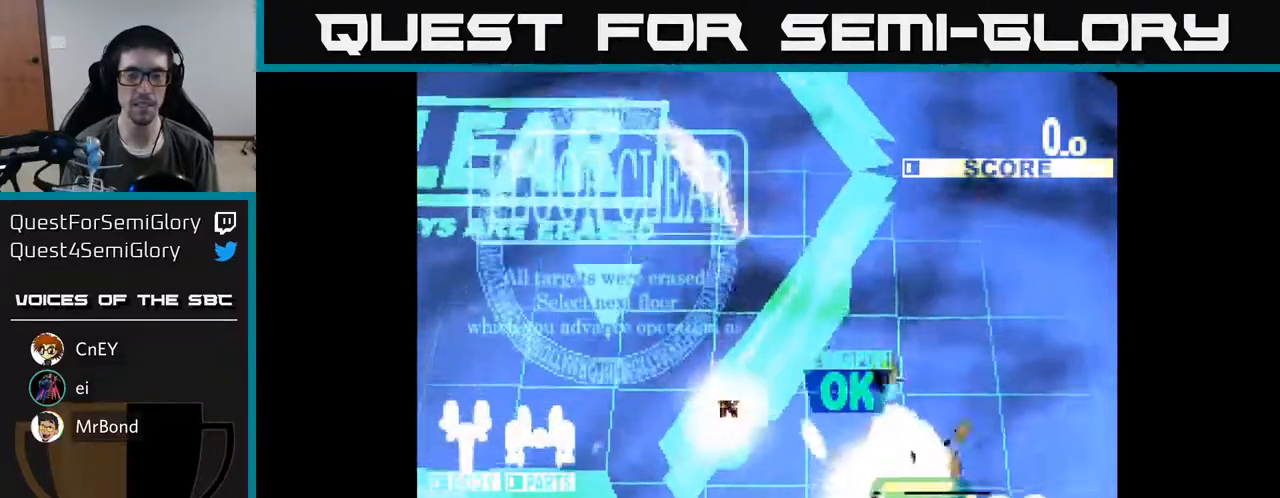
{"buttons": ["X"], "right_stick": "center", "events": [[100, "X", "up"], [283, "X", "down"]]}
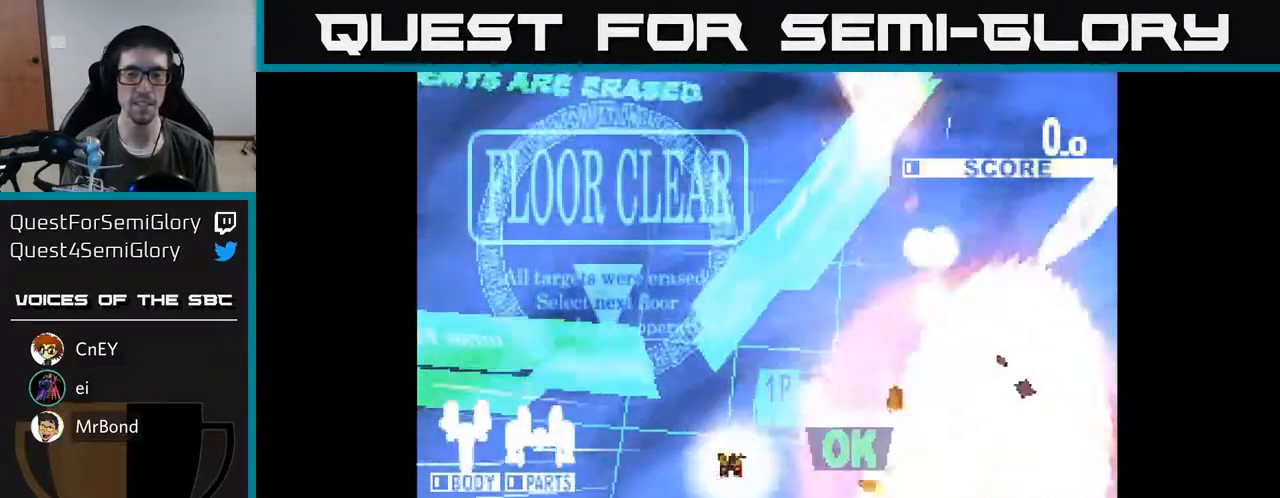
{"buttons": ["X"], "right_stick": "center", "events": [[50, "X", "up"], [300, "X", "down"]]}
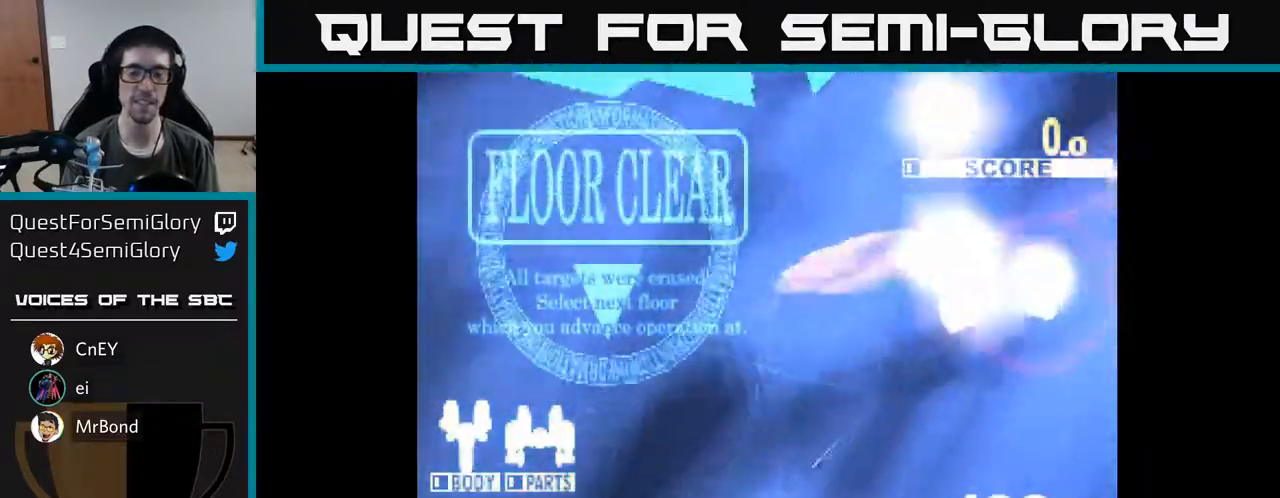
{"buttons": ["X"], "right_stick": "center", "events": [[100, "X", "up"], [367, "X", "down"]]}
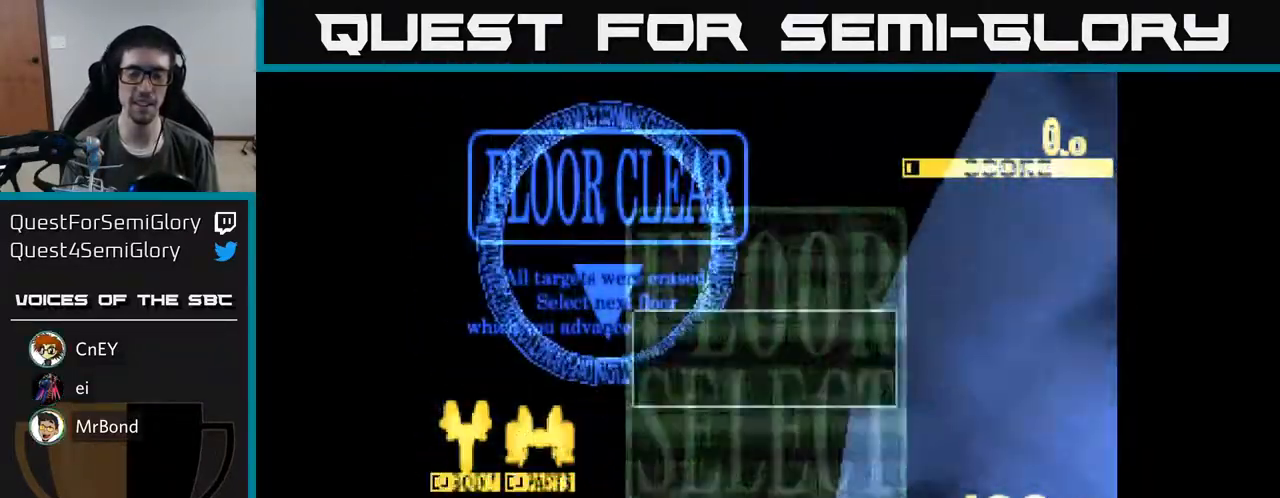
{"buttons": [], "right_stick": "center", "events": [[117, "X", "up"]]}
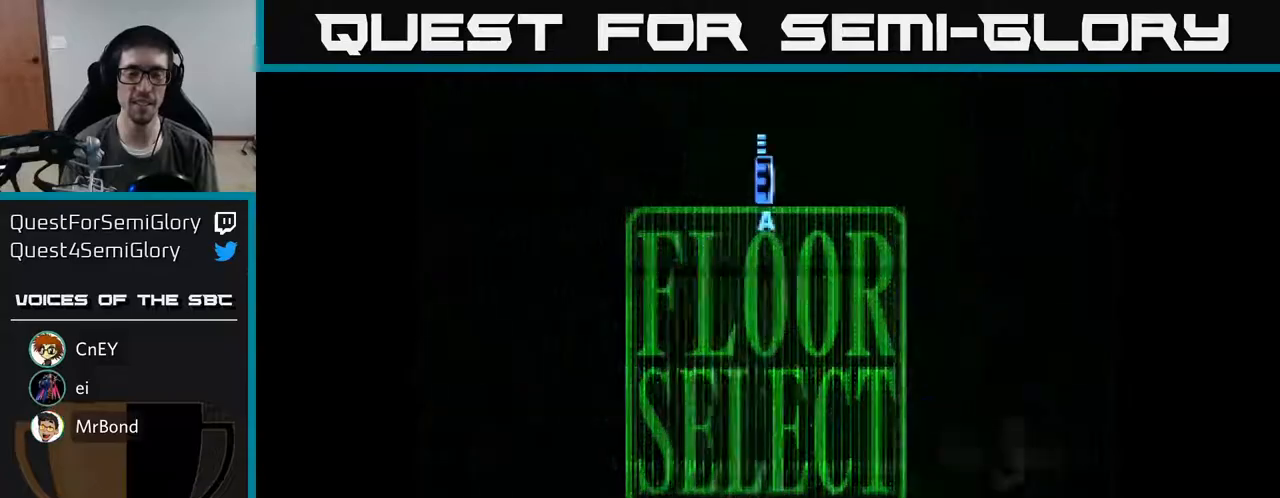
{"buttons": ["DPAD_UP", "DPAD_LEFT"], "right_stick": "center", "events": [[400, "DPAD_UP", "down"], [483, "DPAD_LEFT", "down"]]}
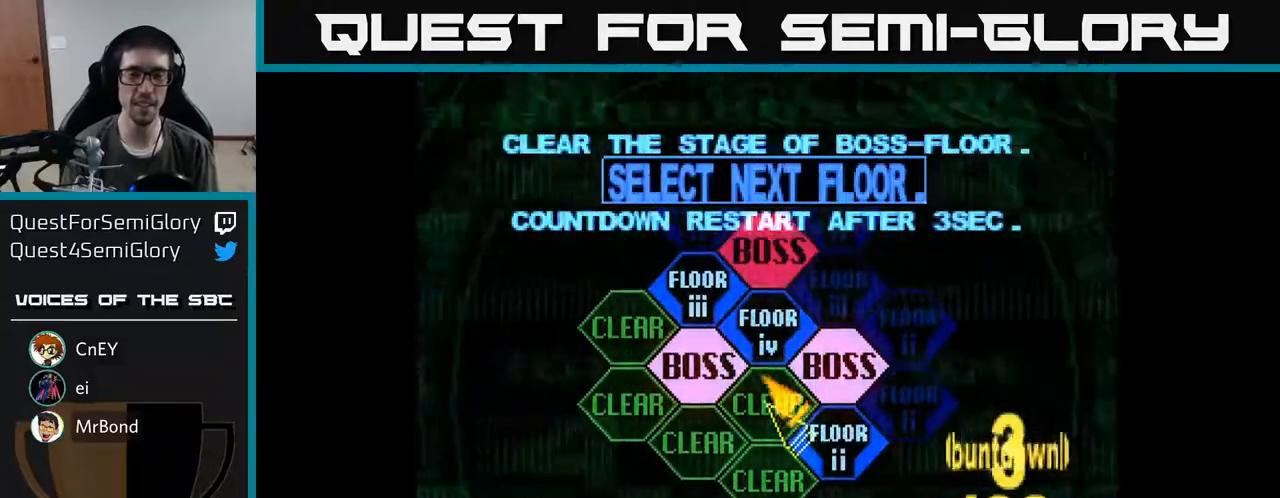
{"buttons": [], "right_stick": "center", "events": [[33, "DPAD_UP", "up"], [150, "DPAD_LEFT", "up"], [150, "DPAD_UP", "down"], [200, "DPAD_RIGHT", "down"], [233, "DPAD_UP", "up"], [350, "DPAD_DOWN", "down"], [400, "DPAD_RIGHT", "up"], [450, "DPAD_DOWN", "up"]]}
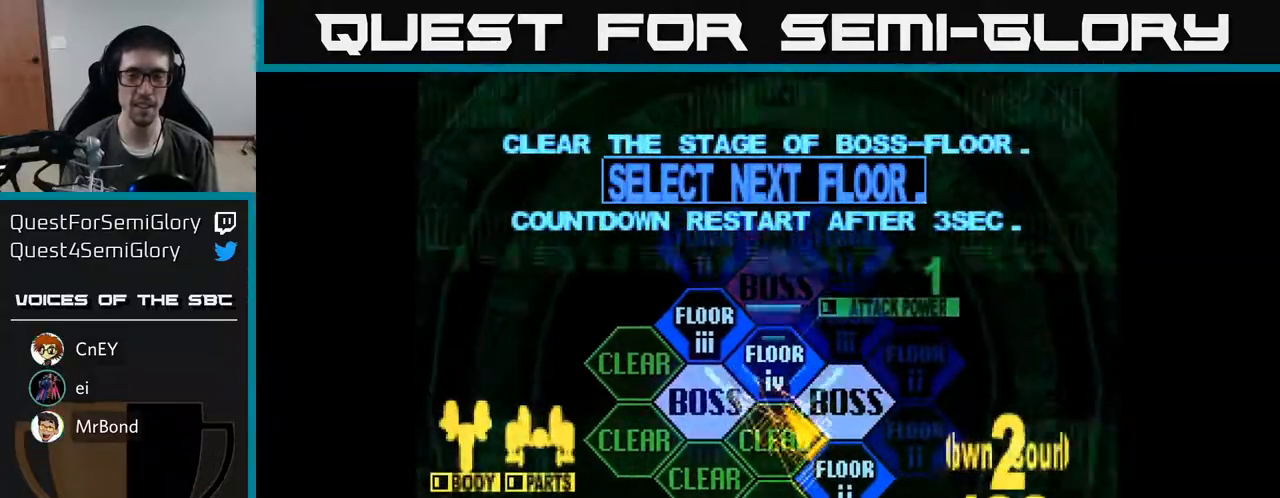
{"buttons": [], "right_stick": "center", "events": [[133, "DPAD_UP", "down"], [150, "DPAD_LEFT", "down"], [233, "DPAD_LEFT", "up"], [283, "DPAD_UP", "up"], [350, "A", "down"], [483, "A", "up"]]}
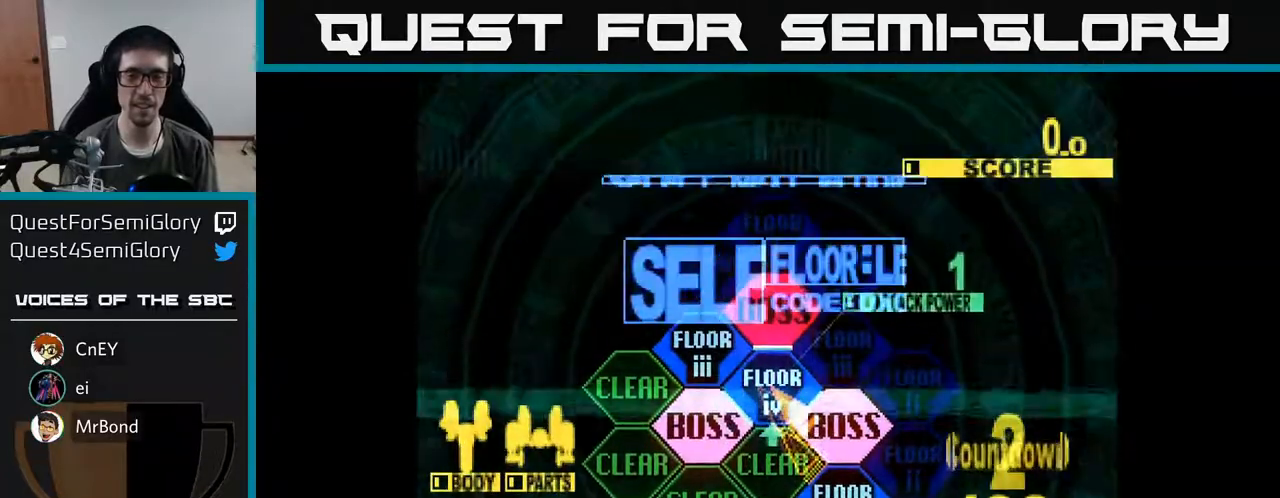
{"buttons": ["DPAD_UP"], "right_stick": "center", "events": [[267, "DPAD_UP", "down"]]}
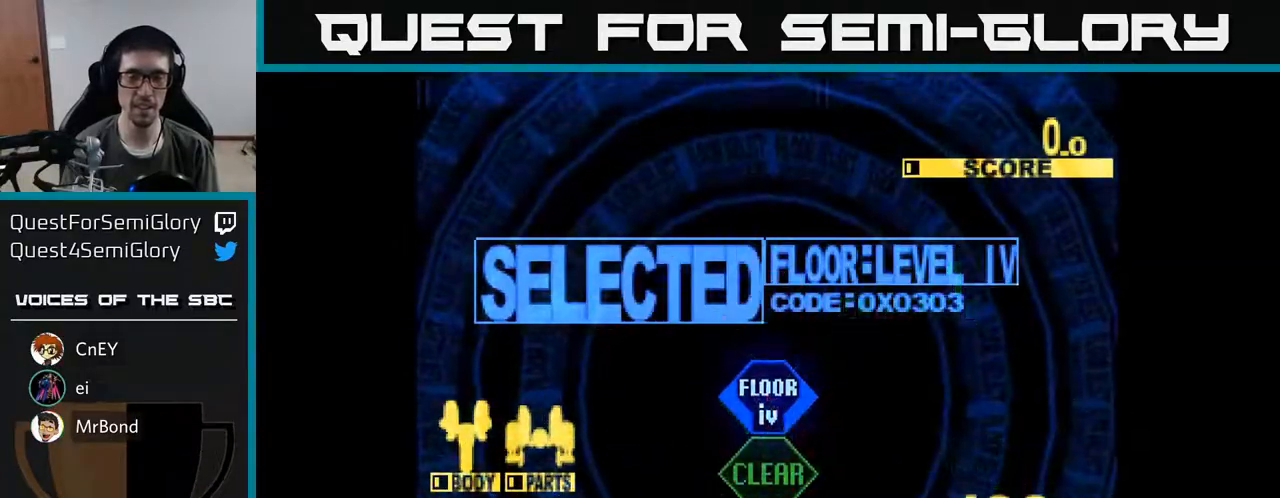
{"buttons": ["X", "DPAD_UP"], "right_stick": "center", "events": [[300, "X", "down"]]}
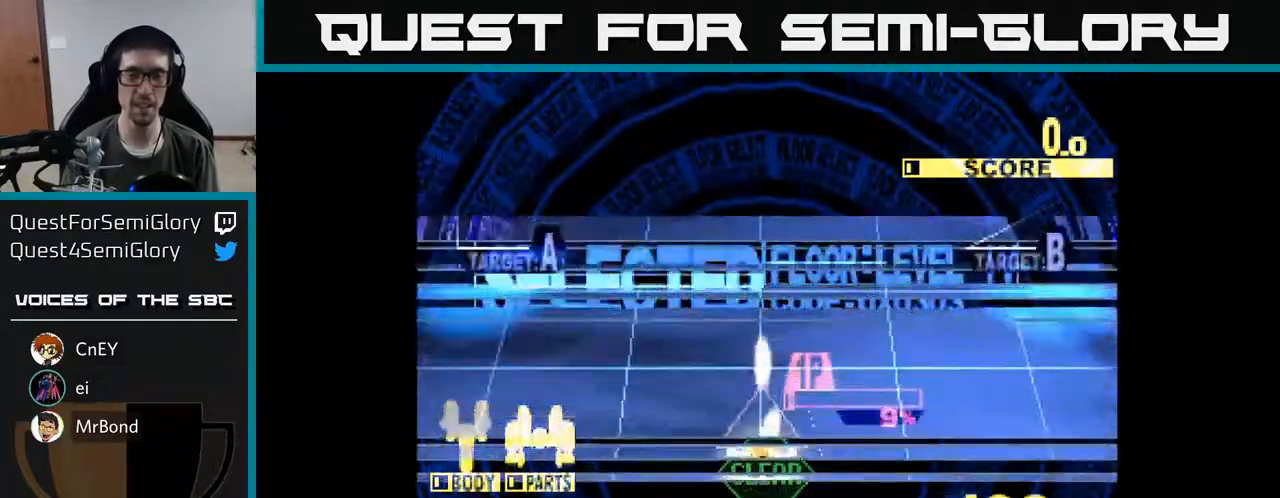
{"buttons": ["X", "DPAD_DOWN", "DPAD_LEFT"], "right_stick": "center", "events": [[383, "DPAD_LEFT", "down"], [400, "DPAD_UP", "up"], [500, "DPAD_DOWN", "down"]]}
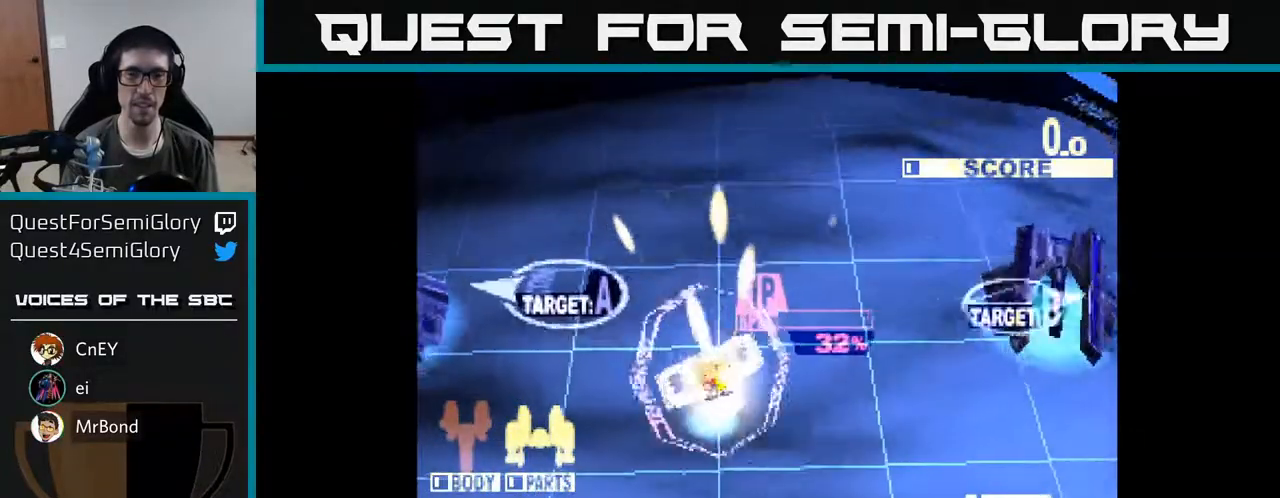
{"buttons": ["X", "DPAD_LEFT"], "right_stick": "center", "events": [[67, "DPAD_DOWN", "up"], [367, "DPAD_DOWN", "down"], [467, "DPAD_DOWN", "up"]]}
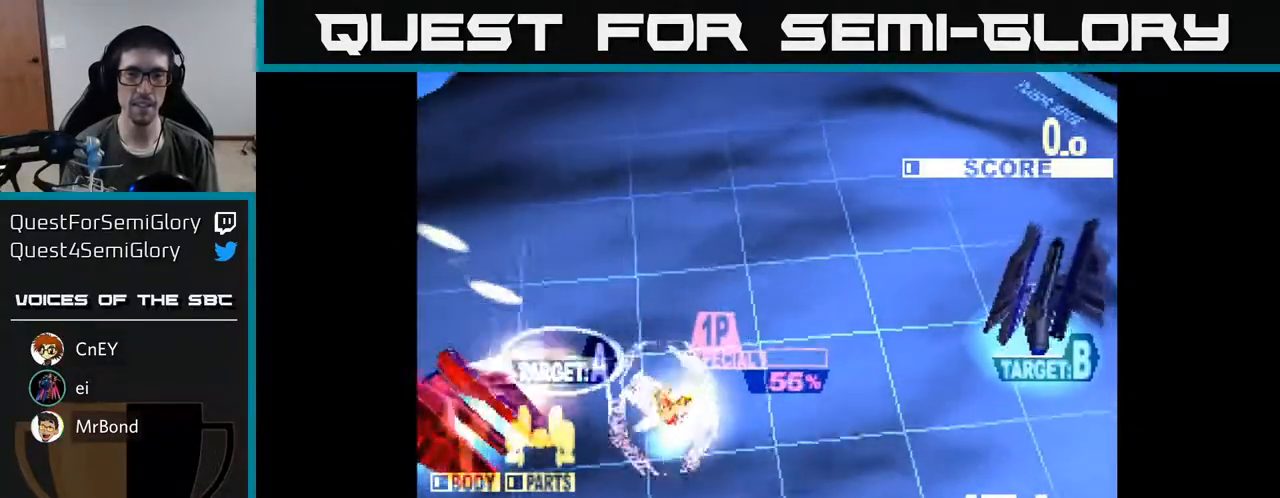
{"buttons": ["X", "DPAD_LEFT"], "right_stick": "center", "events": []}
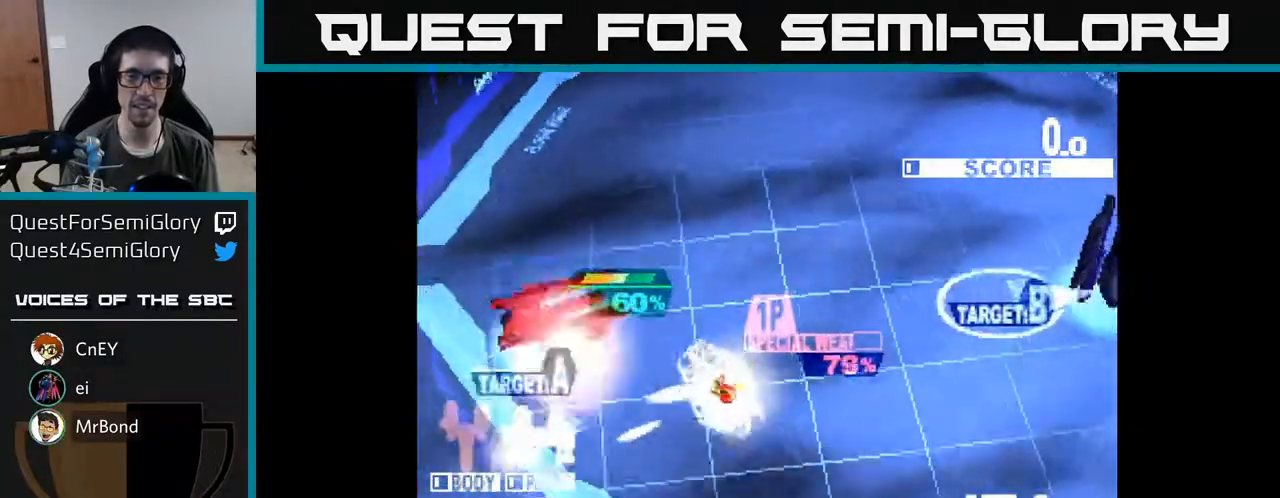
{"buttons": ["X", "DPAD_UP"], "right_stick": "center", "events": [[150, "DPAD_UP", "down"], [167, "DPAD_LEFT", "up"], [217, "DPAD_RIGHT", "down"], [300, "DPAD_RIGHT", "up"], [317, "X", "up"], [417, "X", "down"]]}
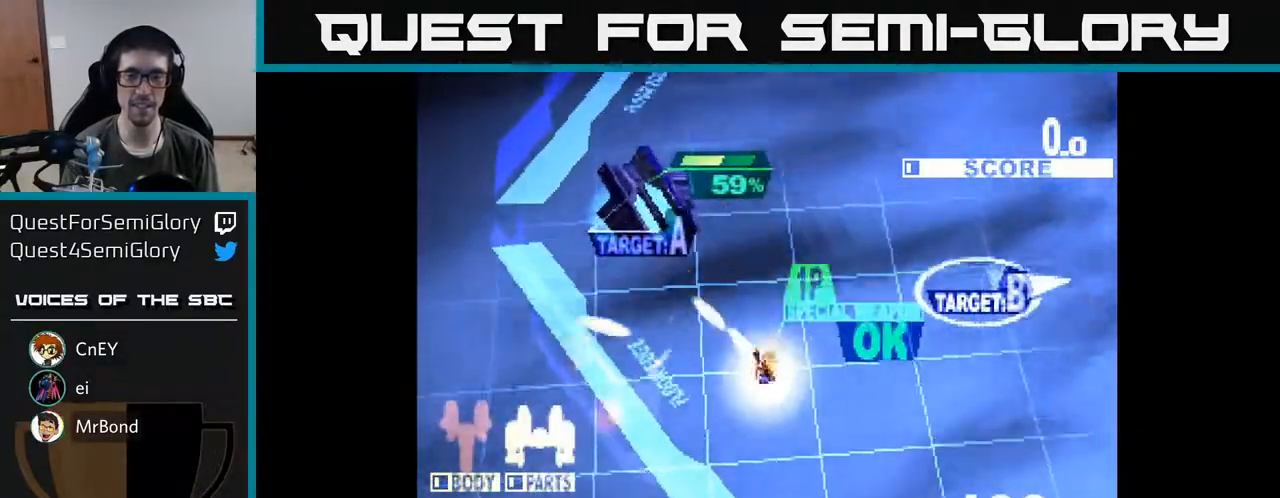
{"buttons": ["X", "DPAD_DOWN", "DPAD_RIGHT"], "right_stick": "center", "events": [[317, "A", "down"], [317, "DPAD_UP", "up"], [333, "DPAD_DOWN", "down"], [350, "X", "up"], [400, "DPAD_RIGHT", "down"], [467, "A", "up"], [467, "X", "down"]]}
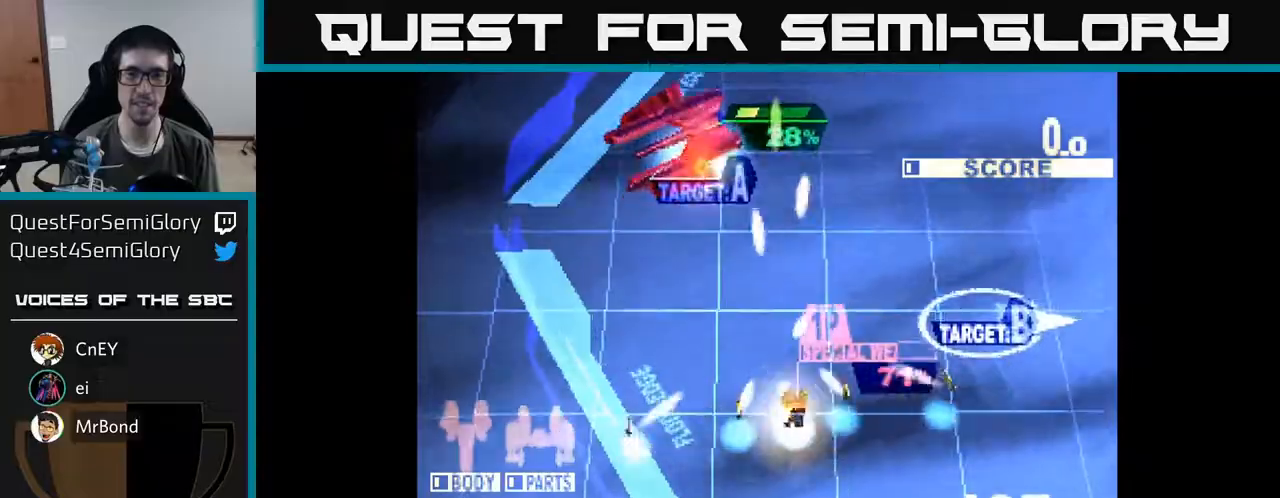
{"buttons": ["X", "DPAD_RIGHT"], "right_stick": "center", "events": [[67, "A", "down"], [167, "A", "up"], [267, "DPAD_DOWN", "up"]]}
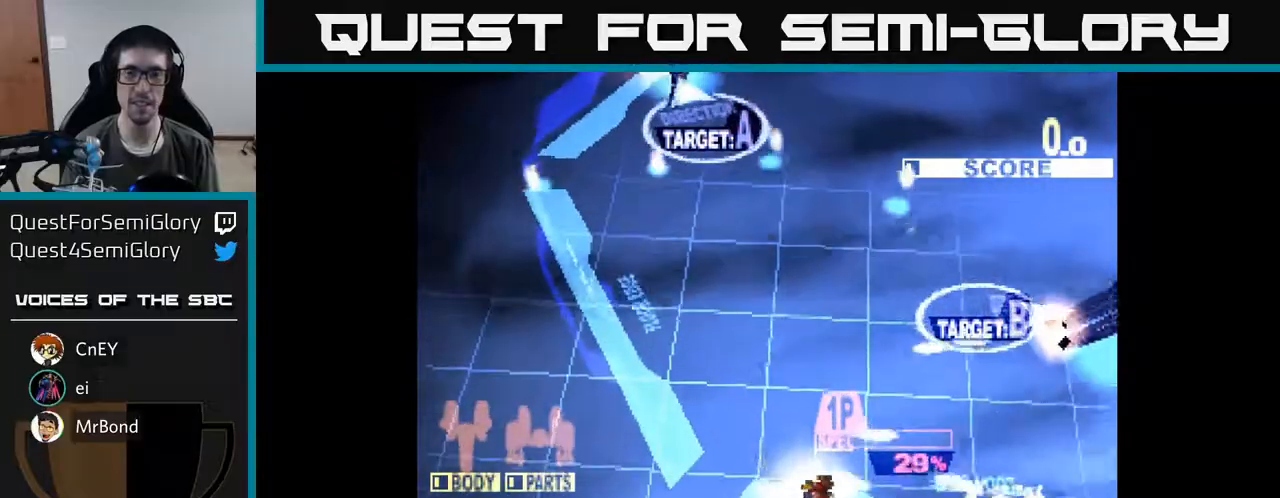
{"buttons": ["X", "DPAD_RIGHT"], "right_stick": "center", "events": [[283, "DPAD_UP", "down"], [383, "DPAD_UP", "up"]]}